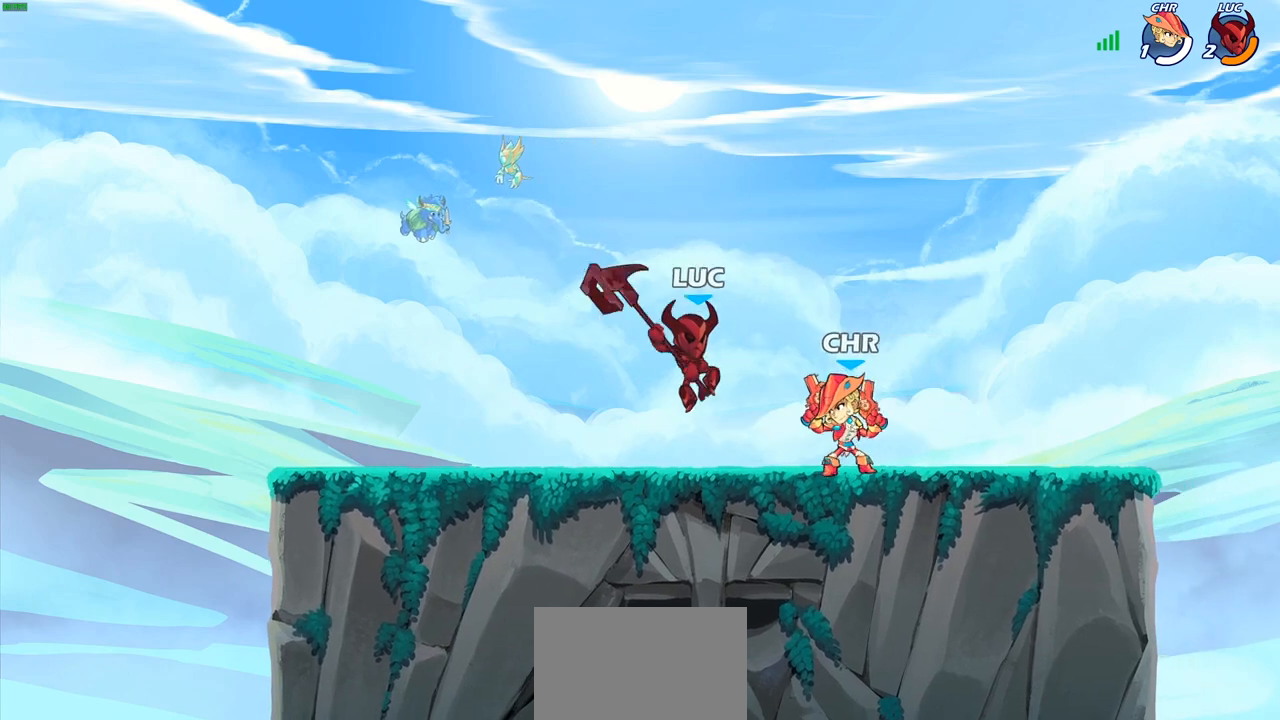
Gameplay with a controller (PlayStation layout); each line is a JSON object with the inputs held at the frame after it. "events" lists button and stick changes between this image and that frame as [ms after this image, input, new state], when the widget could be followed in between.
{"buttons": [], "left_stick": "up-left", "right_stick": "center", "events": [[50, "left_stick", "center"], [500, "left_stick", "up-left"]]}
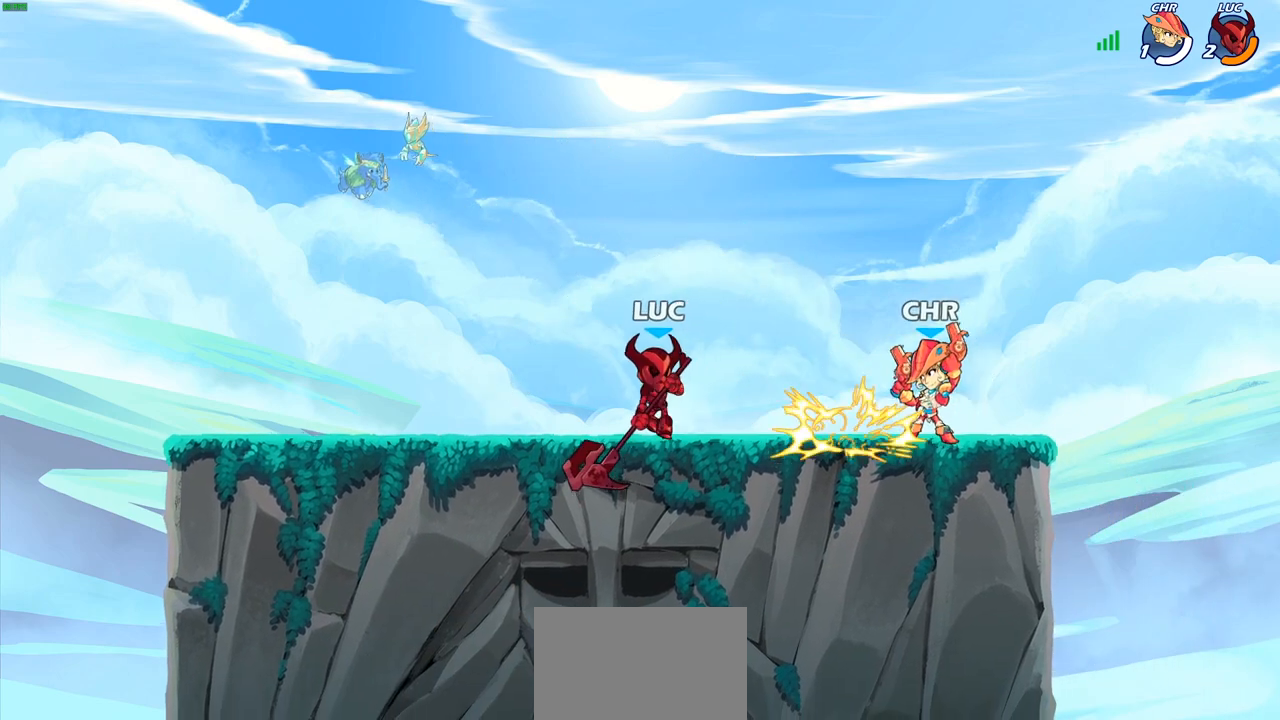
{"buttons": [], "left_stick": "down-left", "right_stick": "center", "events": [[50, "CROSS", "down"], [233, "CROSS", "up"], [367, "left_stick", "down-left"]]}
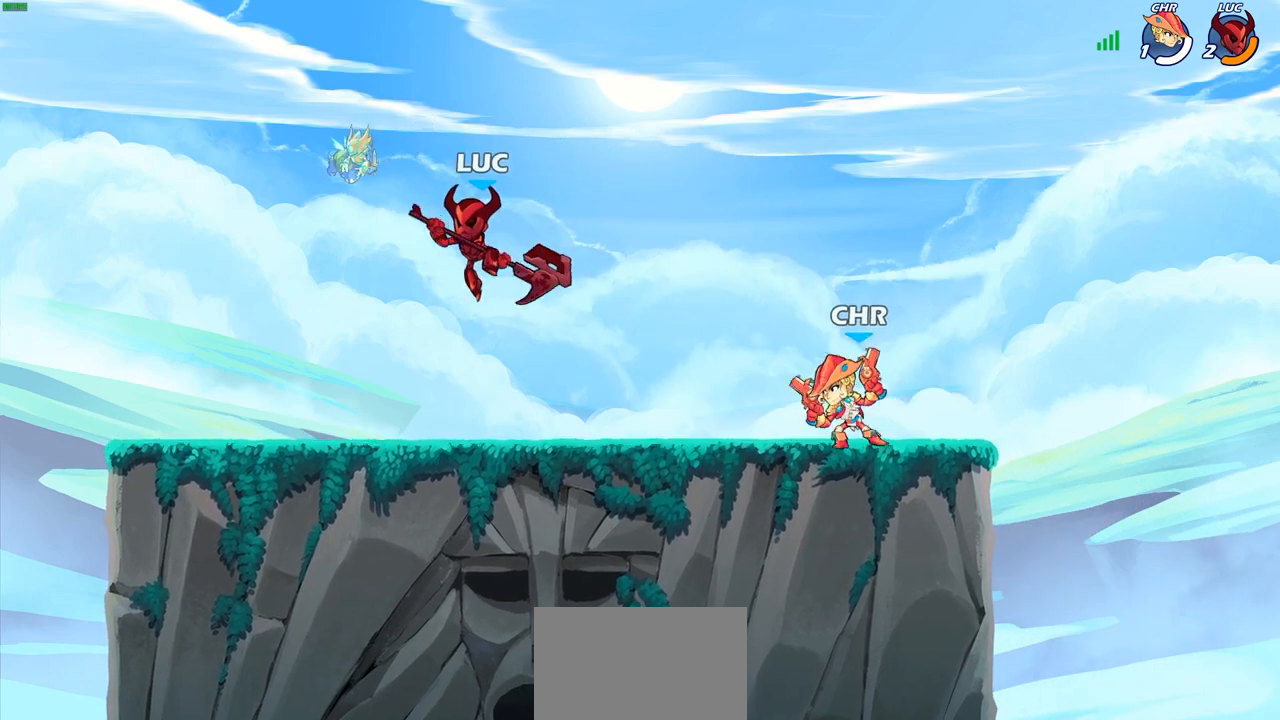
{"buttons": ["R2"], "left_stick": "right", "right_stick": "center", "events": [[83, "left_stick", "left"], [183, "left_stick", "up-left"], [350, "left_stick", "right"], [483, "R2", "down"]]}
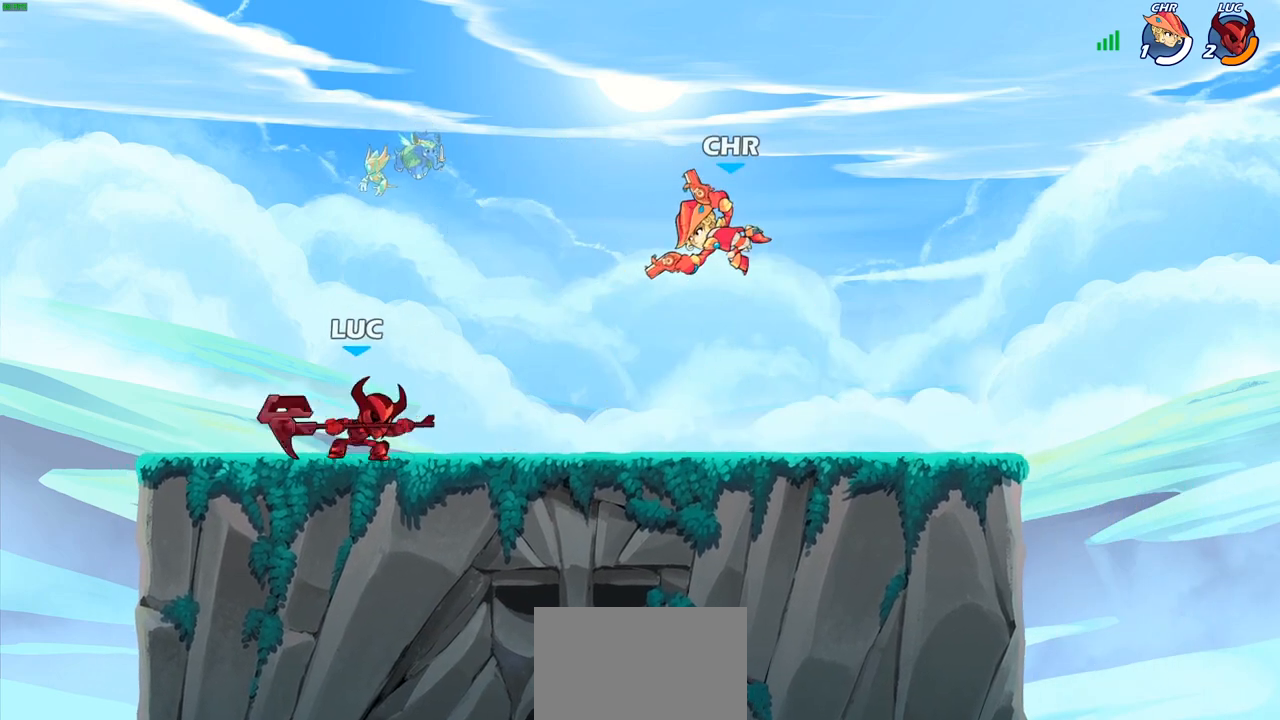
{"buttons": [], "left_stick": "center", "right_stick": "center", "events": [[117, "R2", "up"], [133, "left_stick", "center"]]}
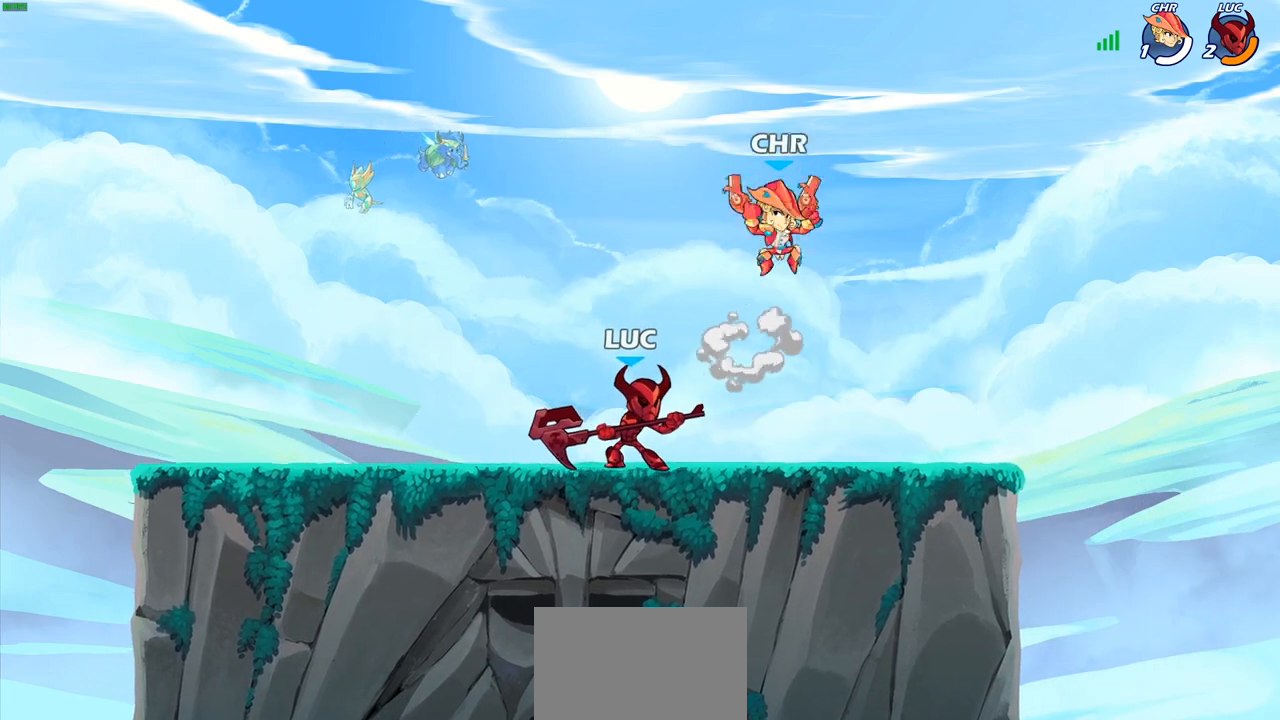
{"buttons": ["SQUARE"], "left_stick": "left", "right_stick": "center", "events": [[67, "left_stick", "right"], [133, "R2", "down"], [200, "left_stick", "center"], [217, "R2", "up"], [367, "left_stick", "left"], [467, "SQUARE", "down"]]}
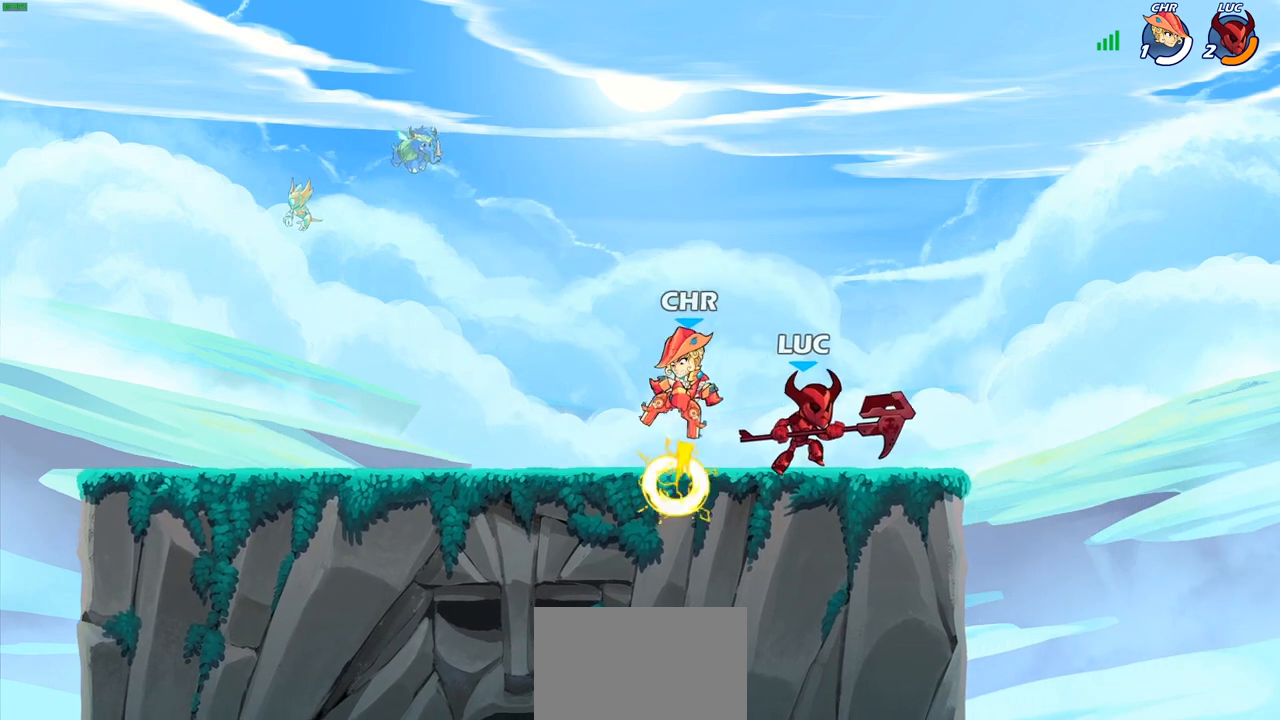
{"buttons": ["R2"], "left_stick": "left", "right_stick": "center", "events": [[50, "SQUARE", "up"], [133, "left_stick", "center"], [350, "left_stick", "left"], [483, "R2", "down"]]}
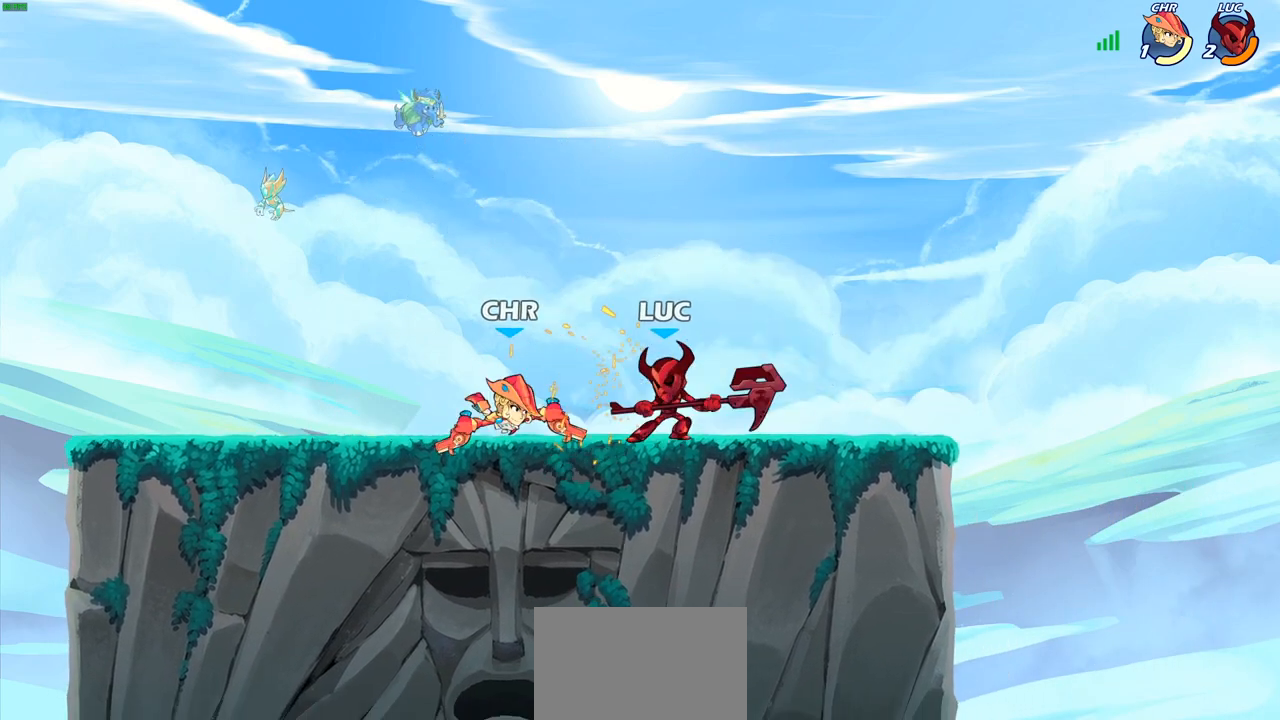
{"buttons": [], "left_stick": "center", "right_stick": "center", "events": [[50, "SQUARE", "down"], [50, "left_stick", "center"], [67, "R2", "up"], [133, "SQUARE", "up"], [217, "SQUARE", "down"], [317, "SQUARE", "up"], [400, "SQUARE", "down"], [500, "SQUARE", "up"]]}
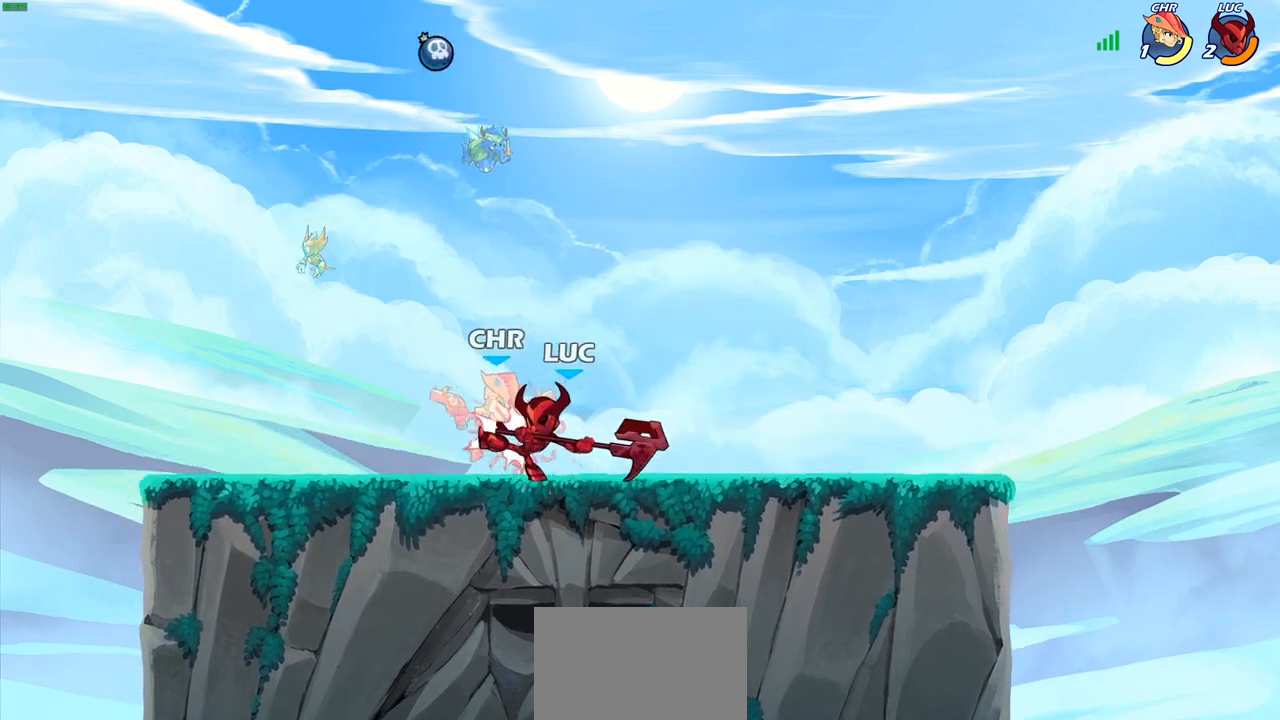
{"buttons": [], "left_stick": "center", "right_stick": "center", "events": [[83, "SQUARE", "down"], [167, "SQUARE", "up"], [250, "SQUARE", "down"], [350, "SQUARE", "up"]]}
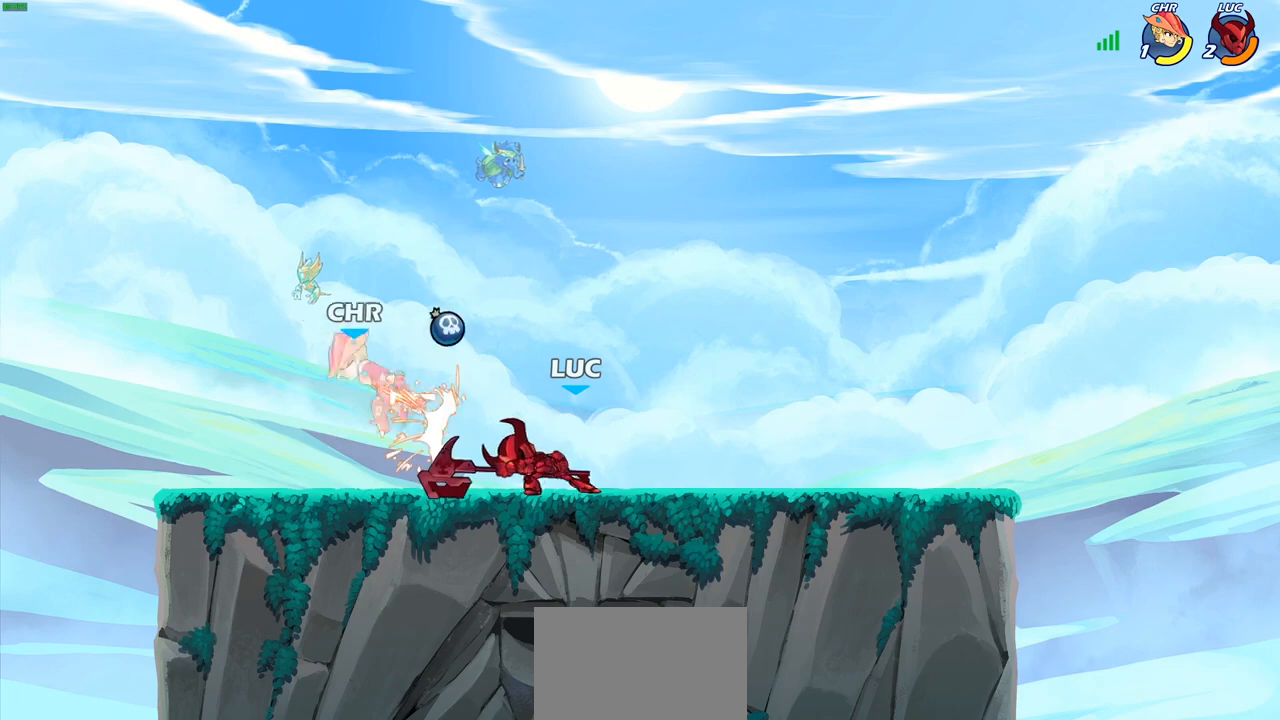
{"buttons": [], "left_stick": "center", "right_stick": "center", "events": [[83, "left_stick", "left"], [183, "R2", "down"], [267, "left_stick", "center"], [283, "CIRCLE", "down"], [283, "R2", "up"], [367, "CIRCLE", "up"]]}
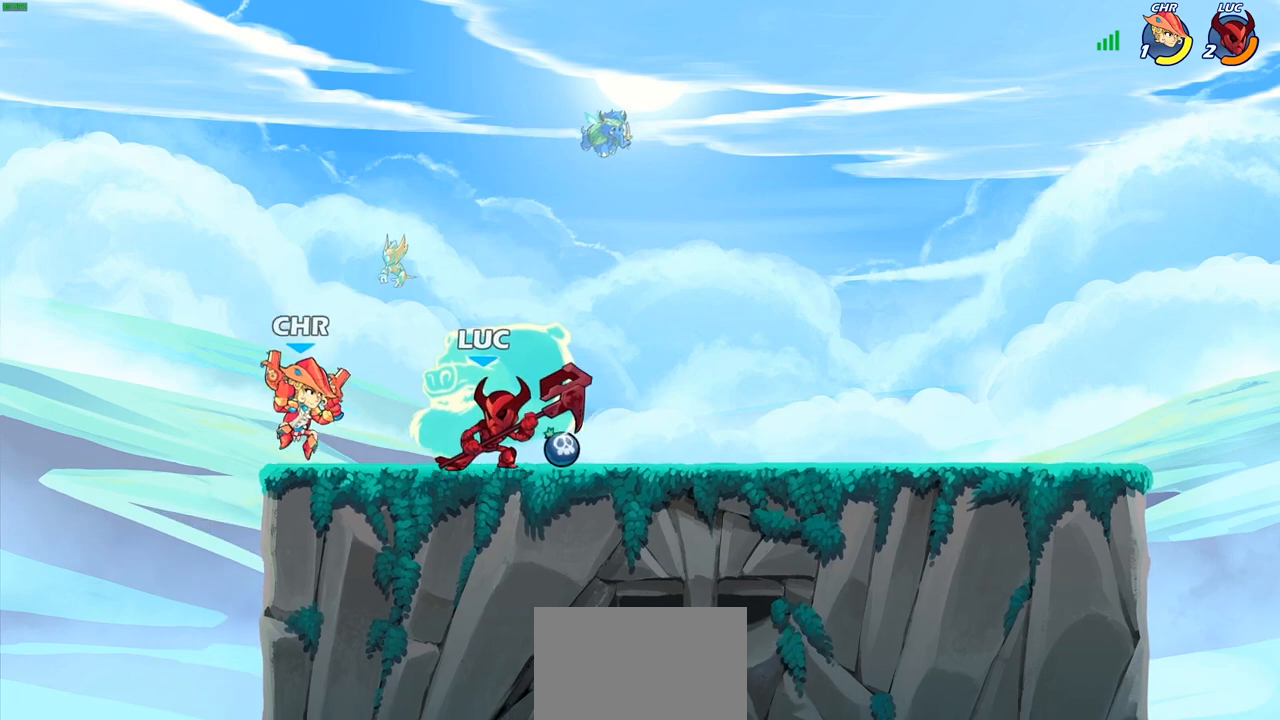
{"buttons": [], "left_stick": "center", "right_stick": "center", "events": [[100, "left_stick", "left"], [267, "left_stick", "center"]]}
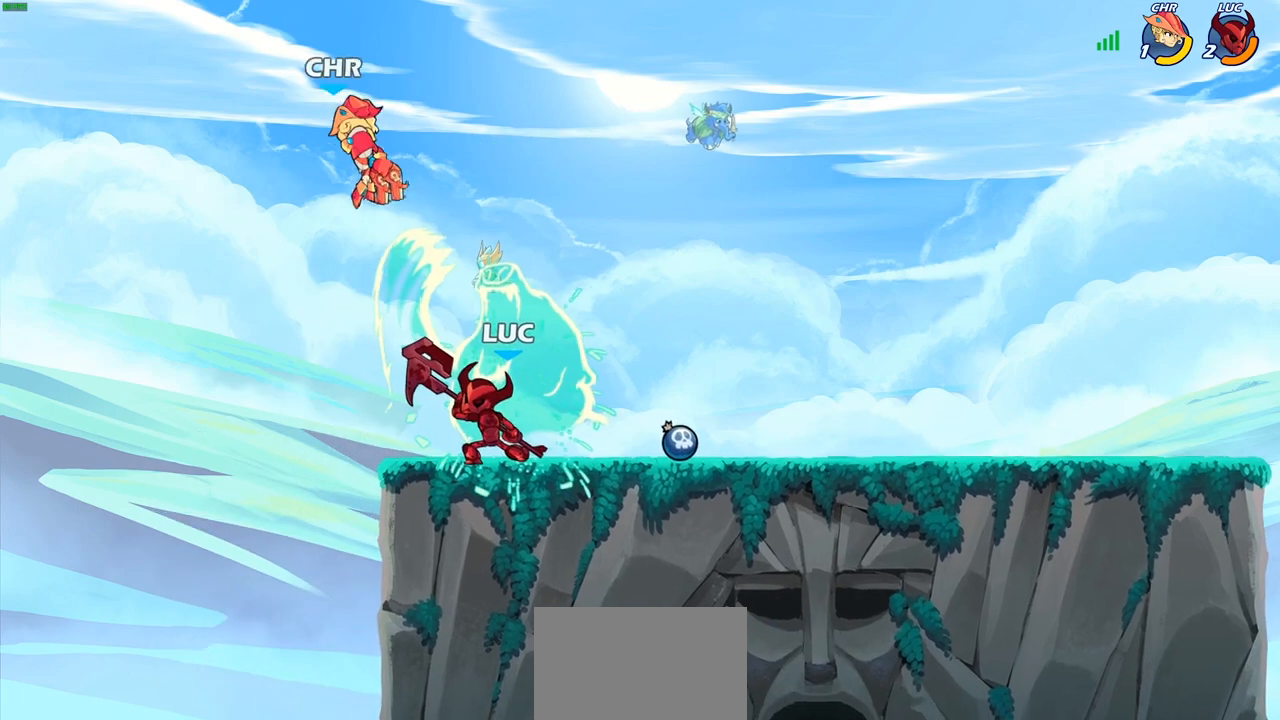
{"buttons": ["CROSS"], "left_stick": "center", "right_stick": "center", "events": [[483, "CROSS", "down"]]}
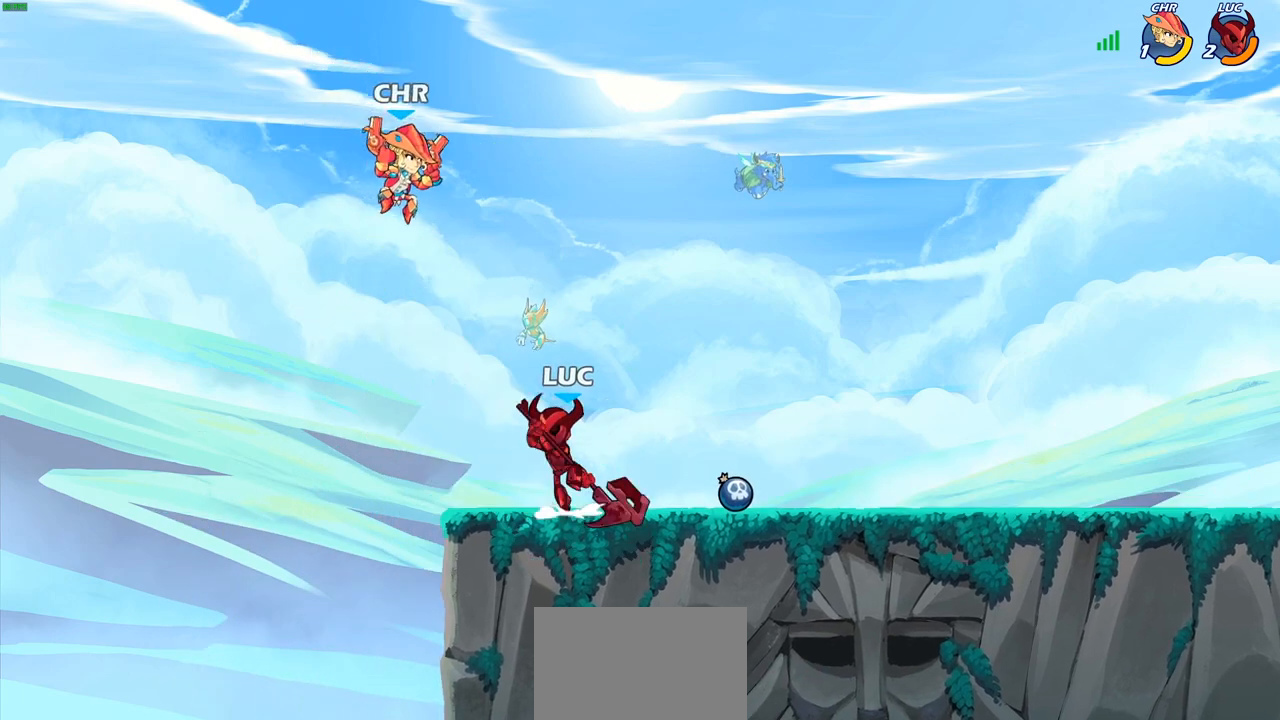
{"buttons": [], "left_stick": "up-right", "right_stick": "center", "events": [[100, "CROSS", "up"], [267, "left_stick", "up-right"], [283, "CROSS", "down"], [350, "SQUARE", "down"], [383, "CROSS", "up"], [417, "SQUARE", "up"]]}
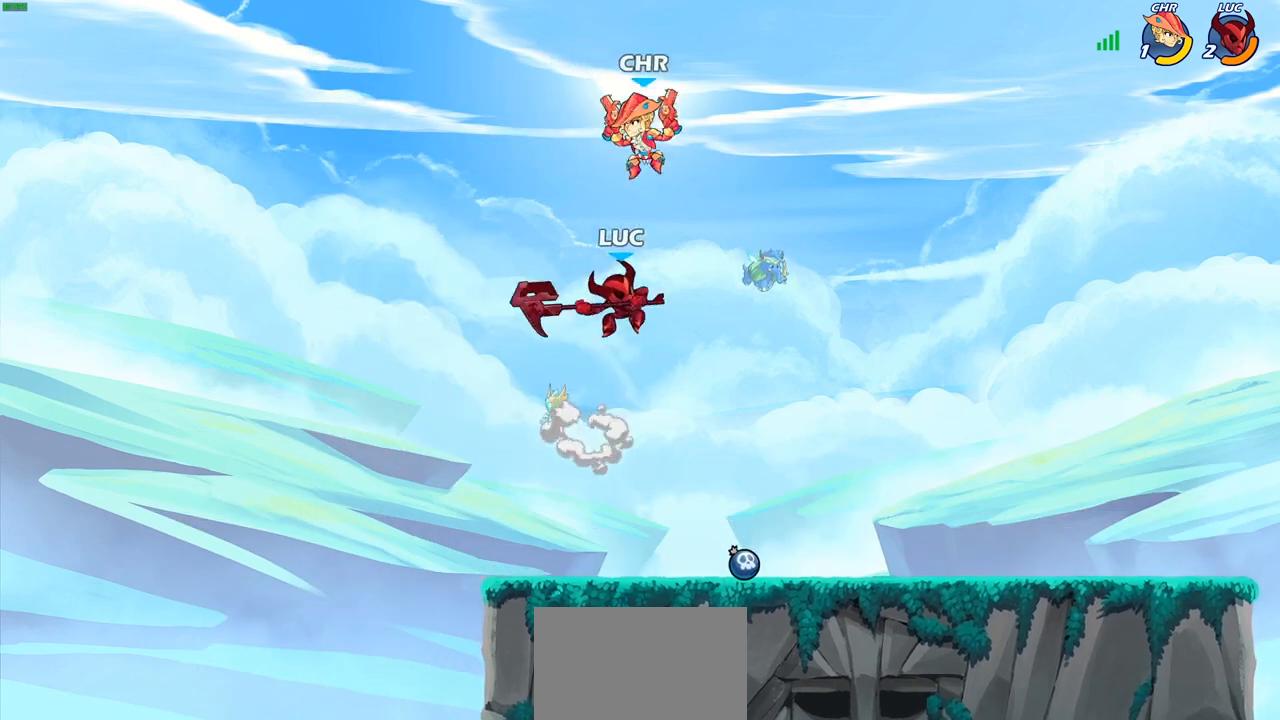
{"buttons": [], "left_stick": "right", "right_stick": "center", "events": [[100, "left_stick", "up"], [250, "left_stick", "right"]]}
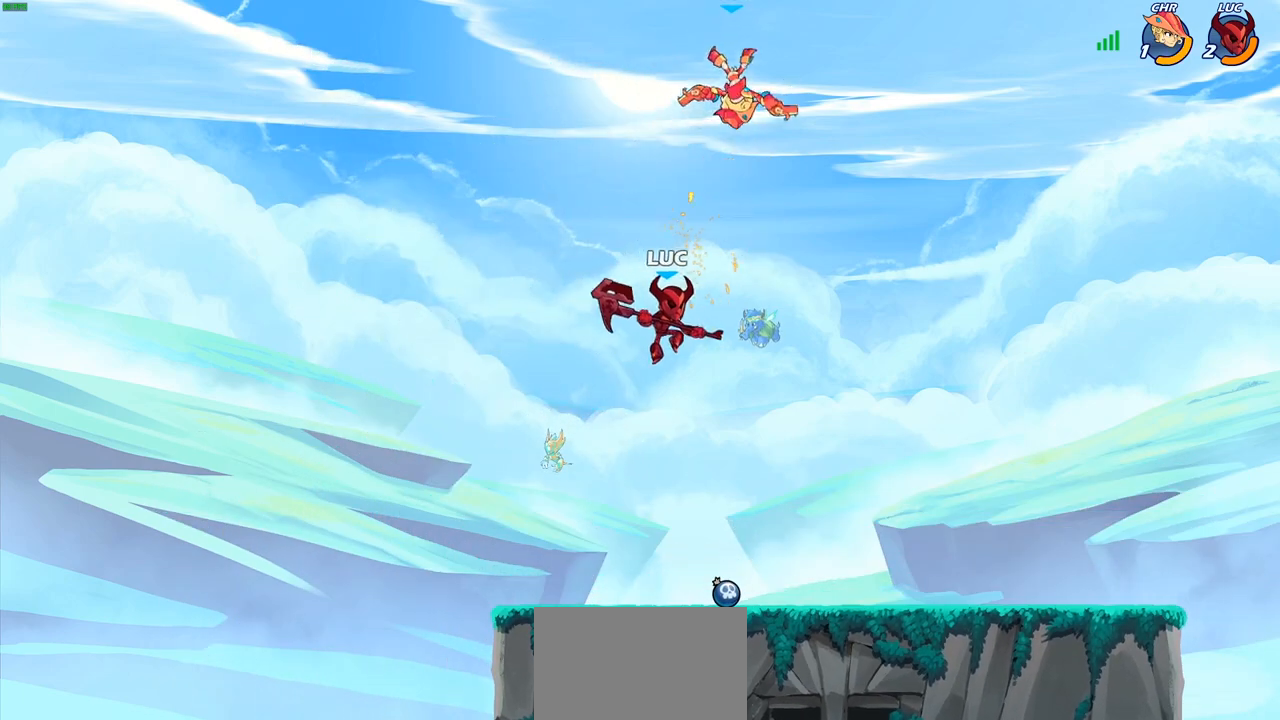
{"buttons": [], "left_stick": "center", "right_stick": "center", "events": [[67, "left_stick", "center"], [117, "R2", "down"], [167, "CIRCLE", "down"], [300, "R2", "up"], [367, "CIRCLE", "up"]]}
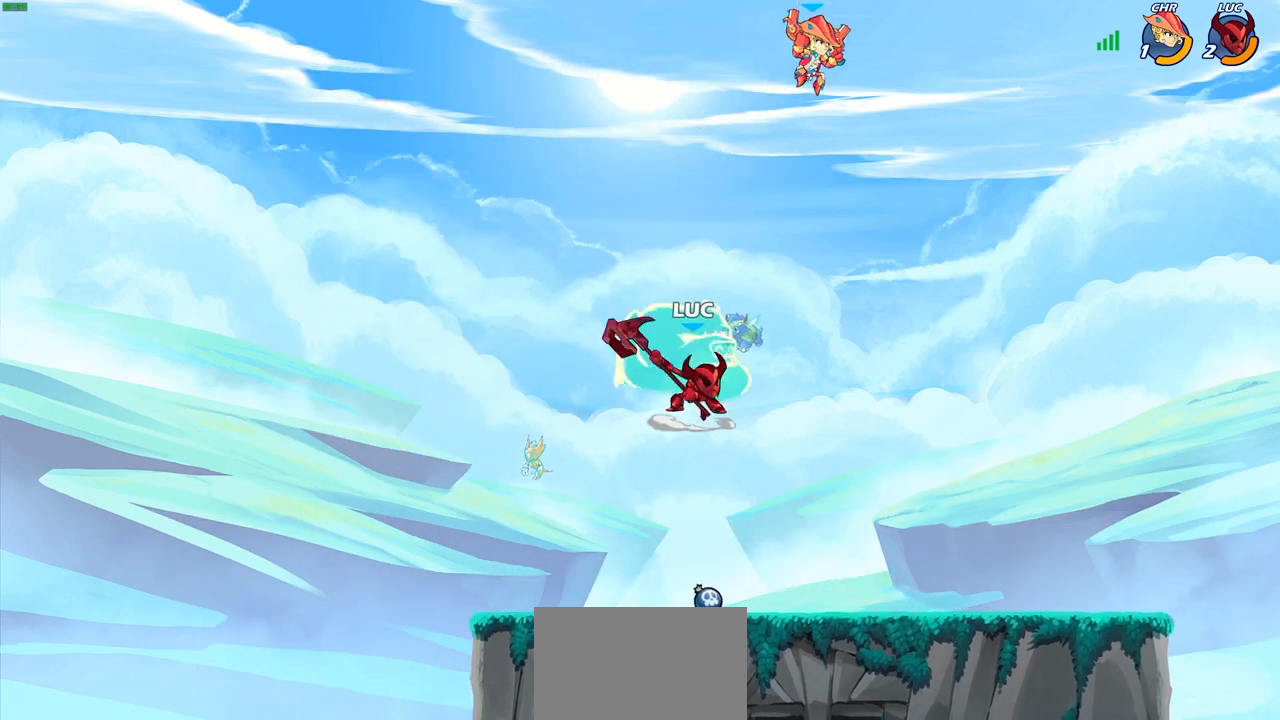
{"buttons": [], "left_stick": "center", "right_stick": "center", "events": []}
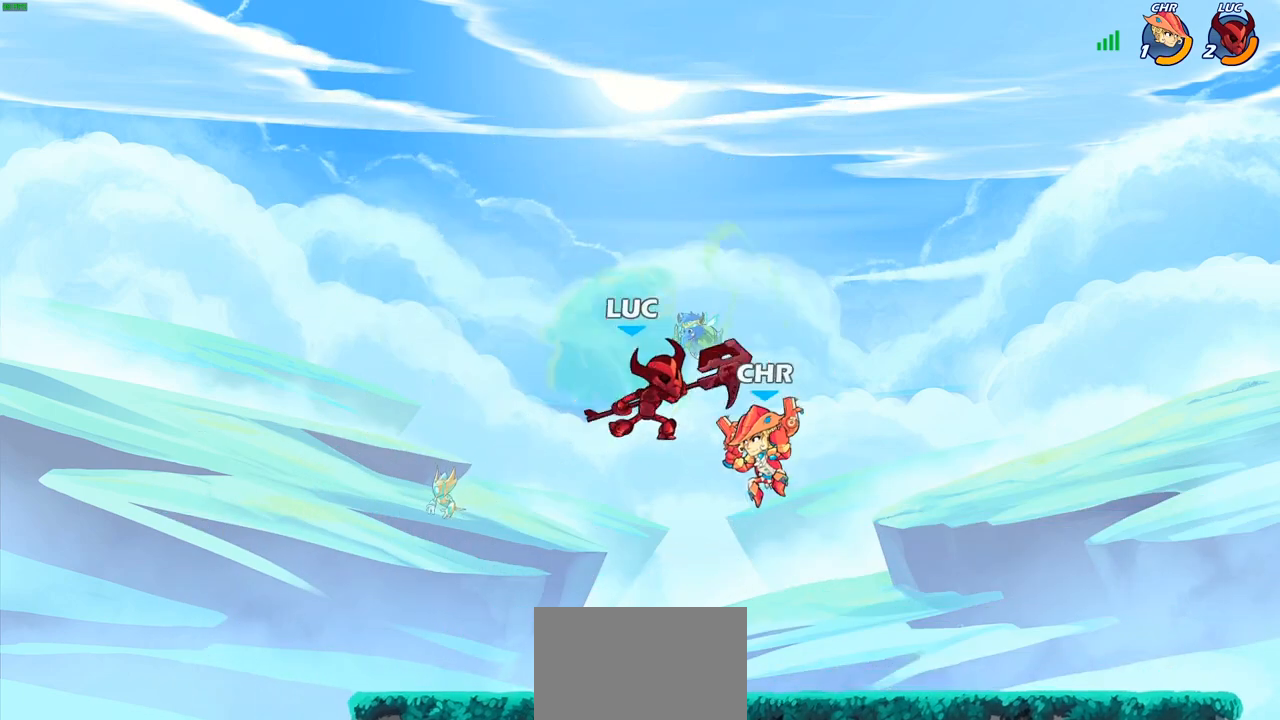
{"buttons": ["SQUARE"], "left_stick": "center", "right_stick": "center", "events": [[433, "SQUARE", "down"]]}
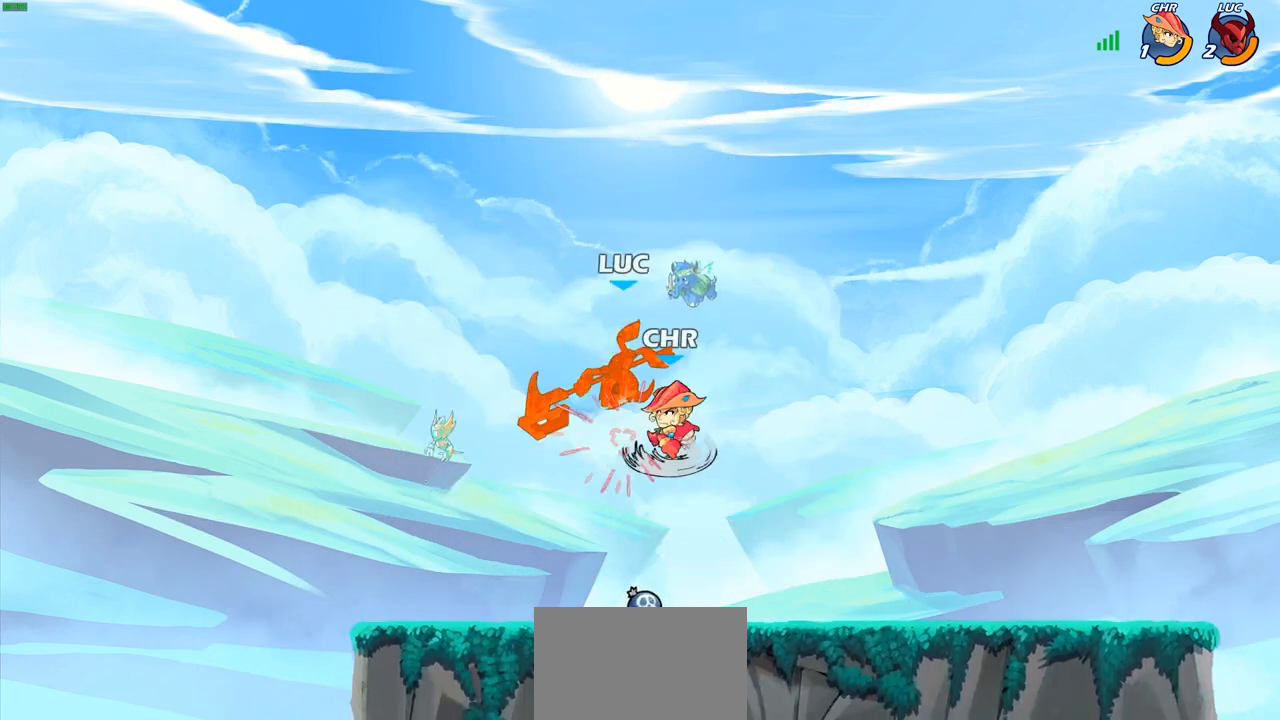
{"buttons": ["R2"], "left_stick": "down-left", "right_stick": "center", "events": [[33, "SQUARE", "up"], [167, "left_stick", "left"], [250, "R2", "down"], [300, "left_stick", "down-left"], [400, "R2", "up"], [500, "R2", "down"]]}
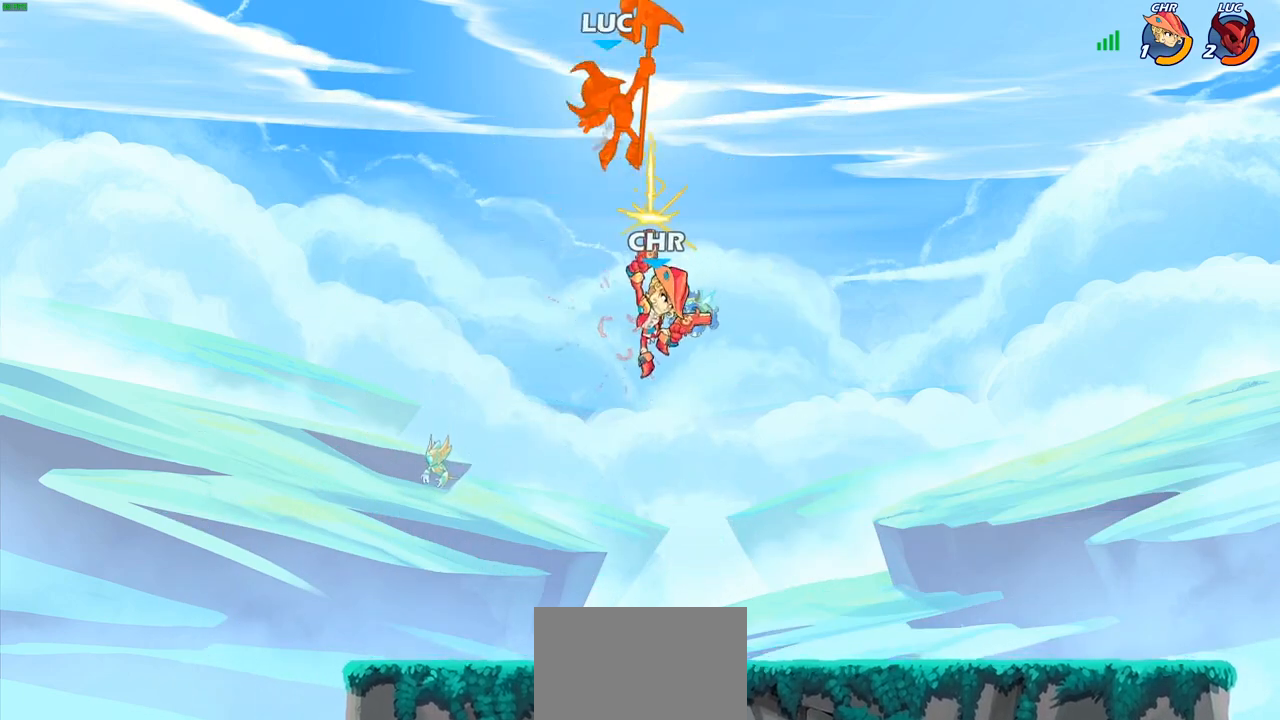
{"buttons": [], "left_stick": "right", "right_stick": "center", "events": [[133, "R2", "up"], [200, "left_stick", "down-right"], [333, "left_stick", "right"]]}
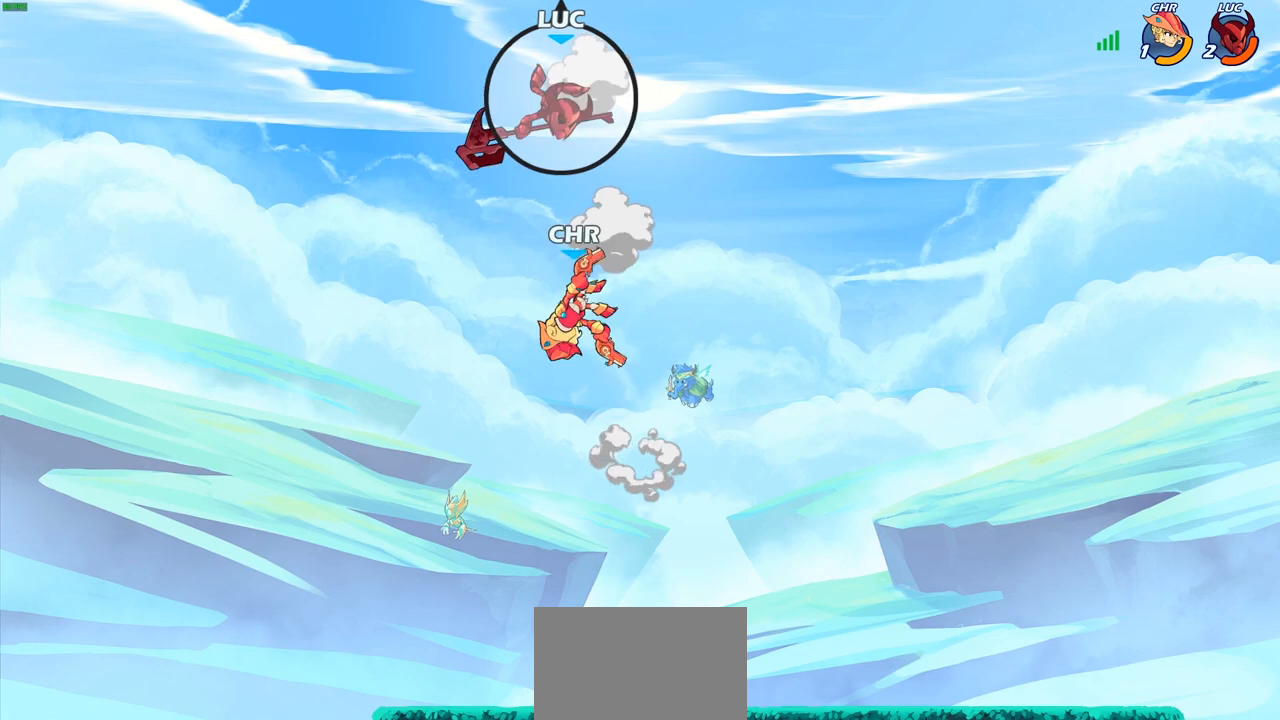
{"buttons": ["CIRCLE"], "left_stick": "down-left", "right_stick": "center", "events": [[100, "CIRCLE", "down"], [100, "left_stick", "down-left"]]}
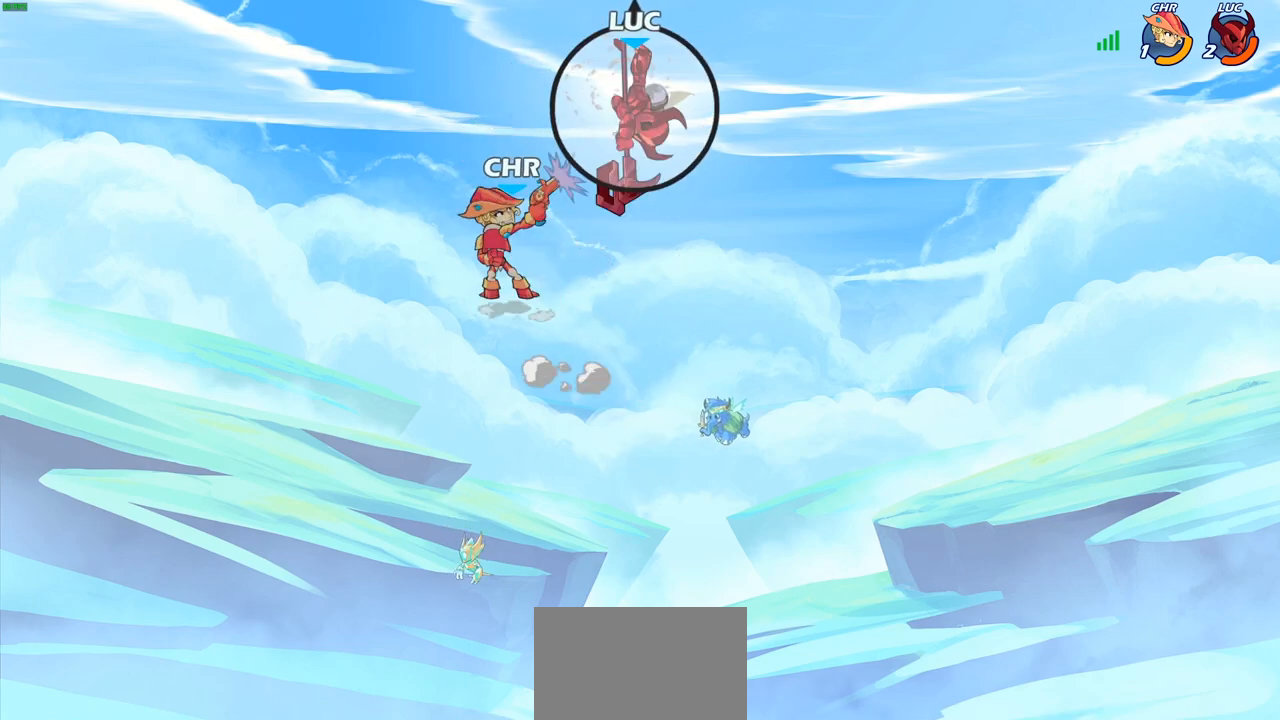
{"buttons": [], "left_stick": "up-left", "right_stick": "center", "events": [[367, "CIRCLE", "up"], [467, "left_stick", "up-left"]]}
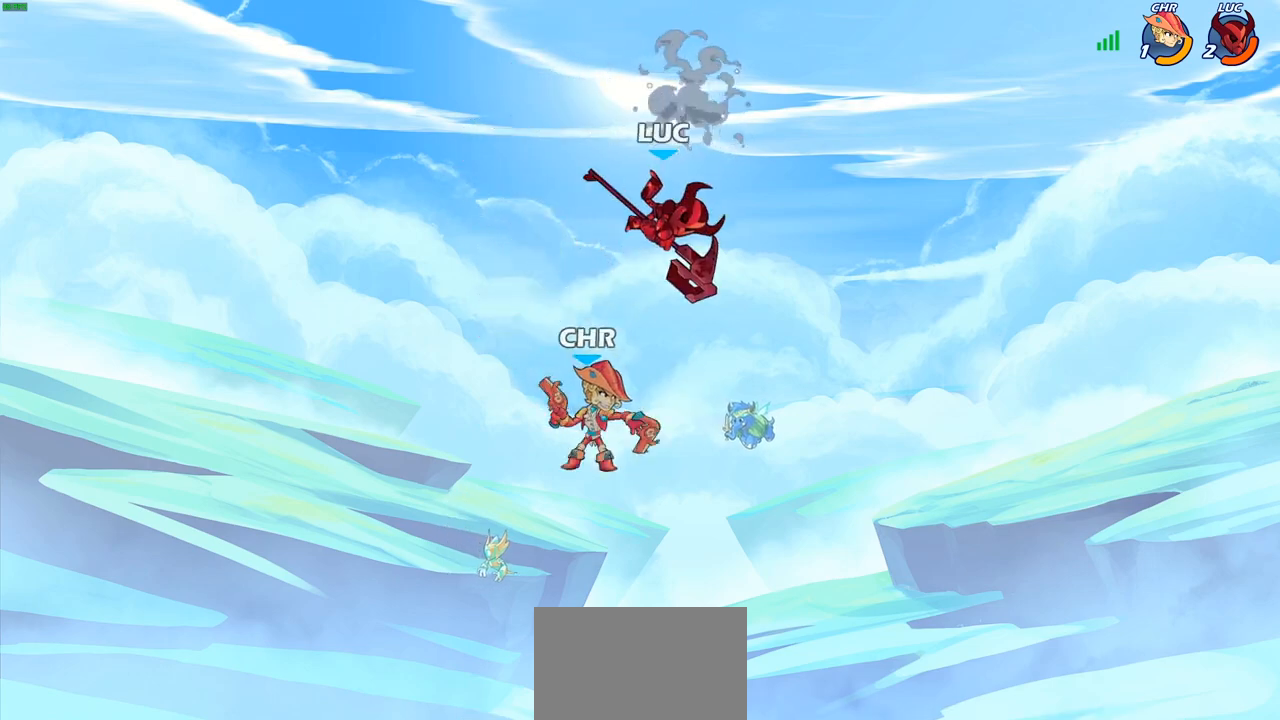
{"buttons": [], "left_stick": "right", "right_stick": "center", "events": [[50, "left_stick", "center"], [167, "left_stick", "up-left"], [250, "CROSS", "down"], [383, "CROSS", "up"], [383, "left_stick", "up-right"], [433, "left_stick", "right"]]}
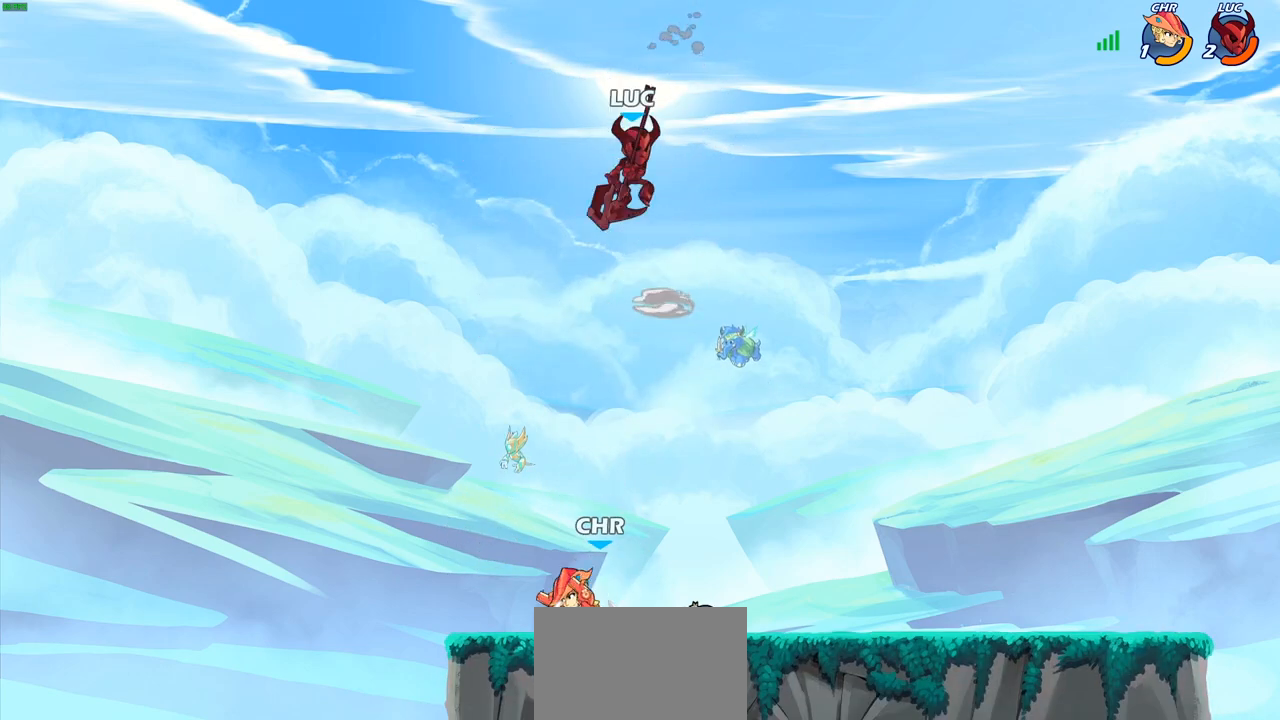
{"buttons": [], "left_stick": "center", "right_stick": "center", "events": [[17, "left_stick", "down-right"], [133, "left_stick", "center"], [283, "left_stick", "down"], [317, "R1", "down"], [400, "R1", "up"], [433, "left_stick", "center"]]}
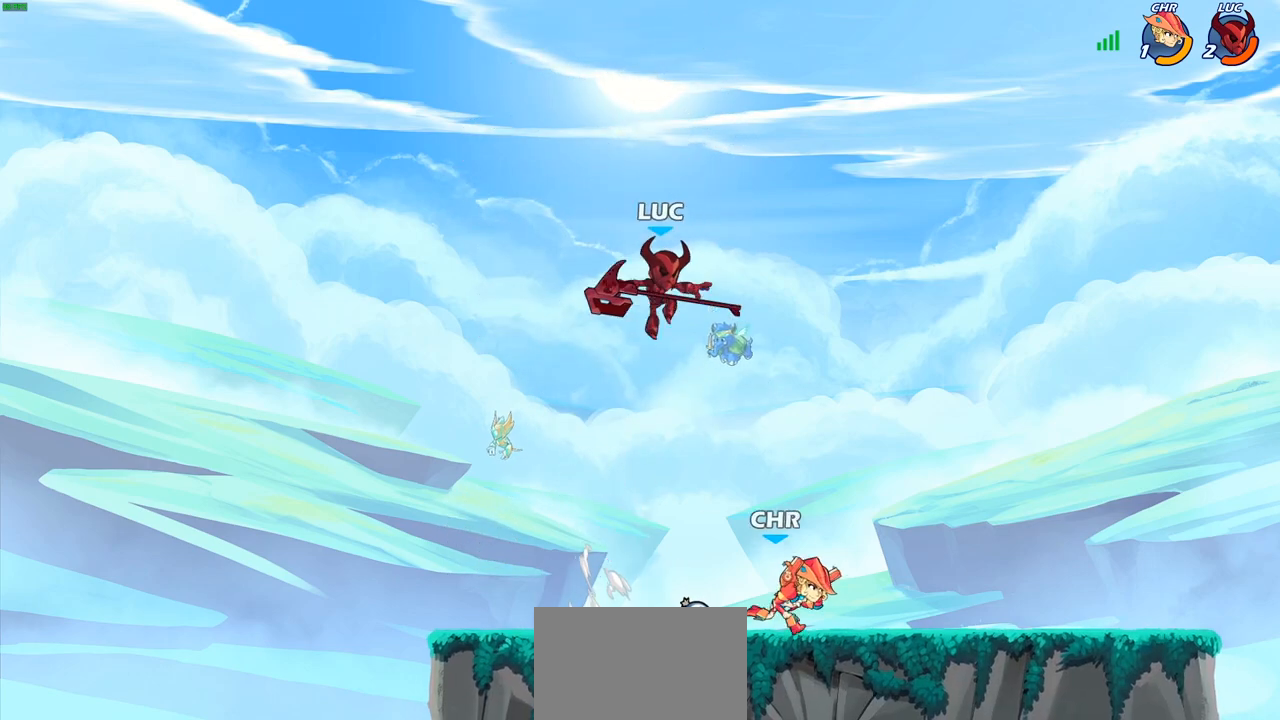
{"buttons": ["CROSS"], "left_stick": "up-right", "right_stick": "center", "events": [[167, "left_stick", "left"], [367, "R1", "down"], [417, "CROSS", "down"], [450, "R1", "up"], [483, "left_stick", "up-right"]]}
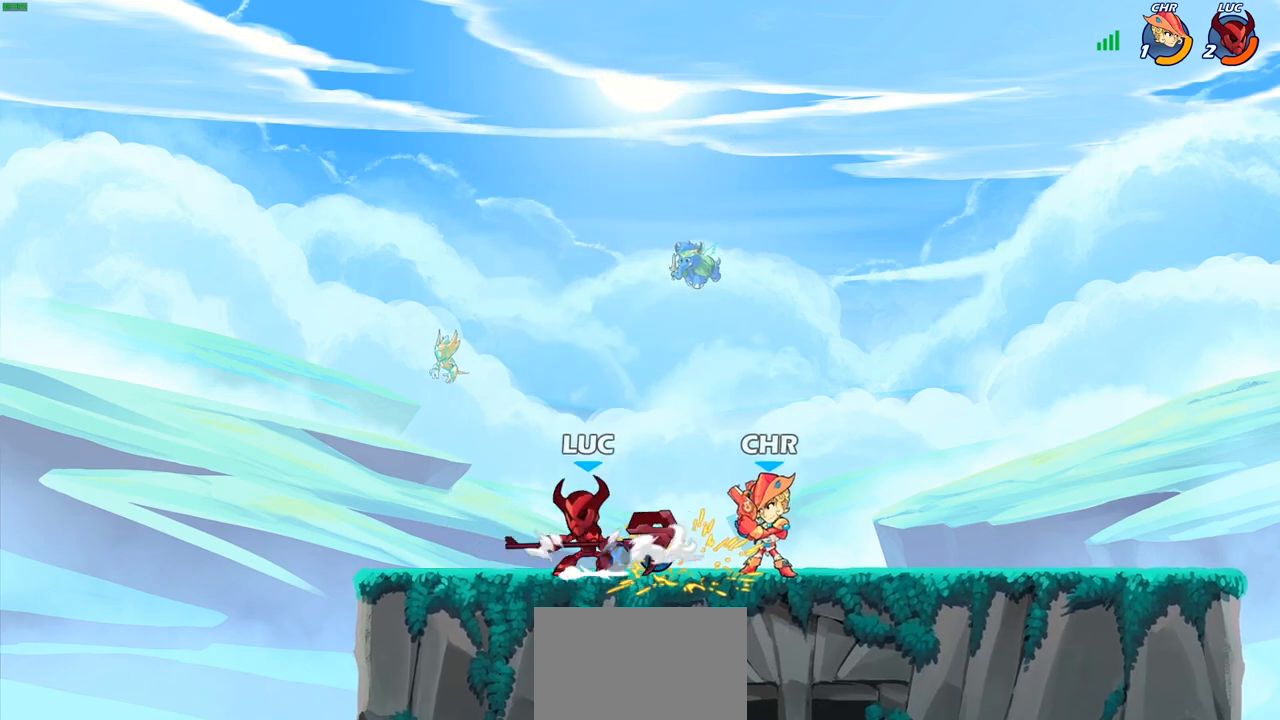
{"buttons": [], "left_stick": "center", "right_stick": "center", "events": [[33, "R2", "down"], [50, "CROSS", "up"], [250, "R2", "up"], [283, "left_stick", "down-right"], [367, "left_stick", "down-left"], [417, "SQUARE", "down"], [433, "left_stick", "center"], [483, "SQUARE", "up"]]}
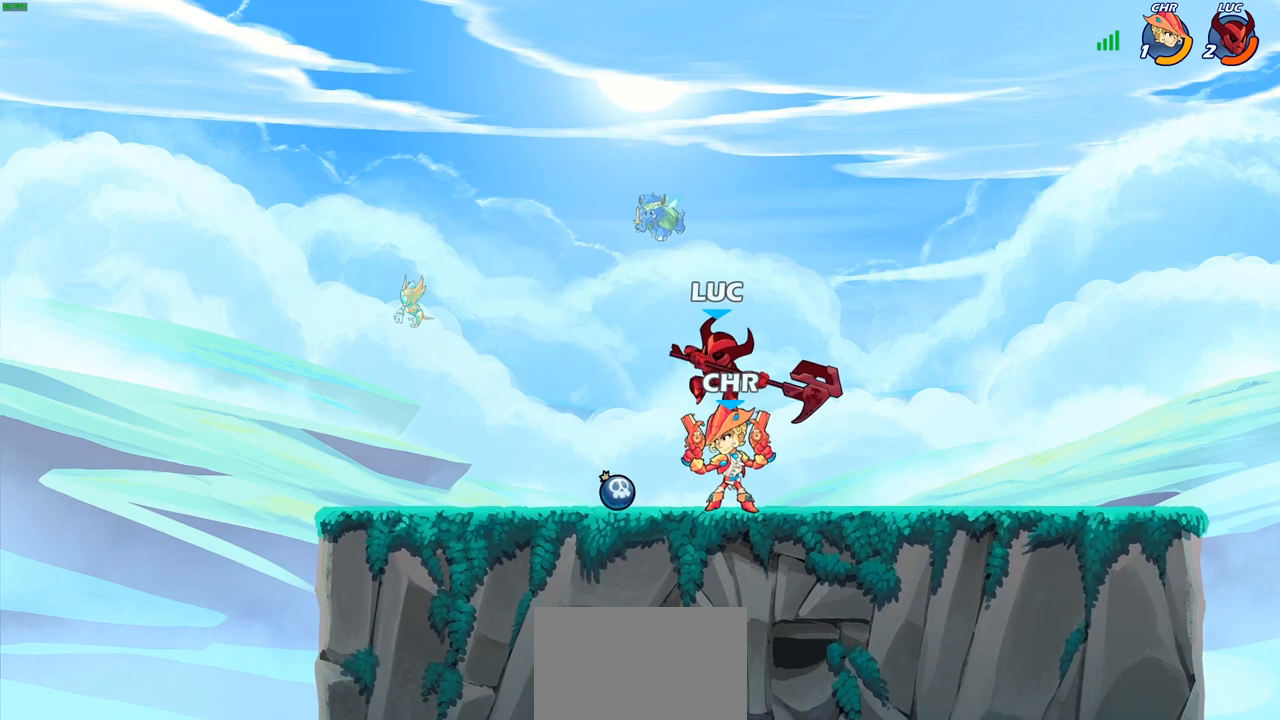
{"buttons": [], "left_stick": "right", "right_stick": "center", "events": [[467, "left_stick", "right"]]}
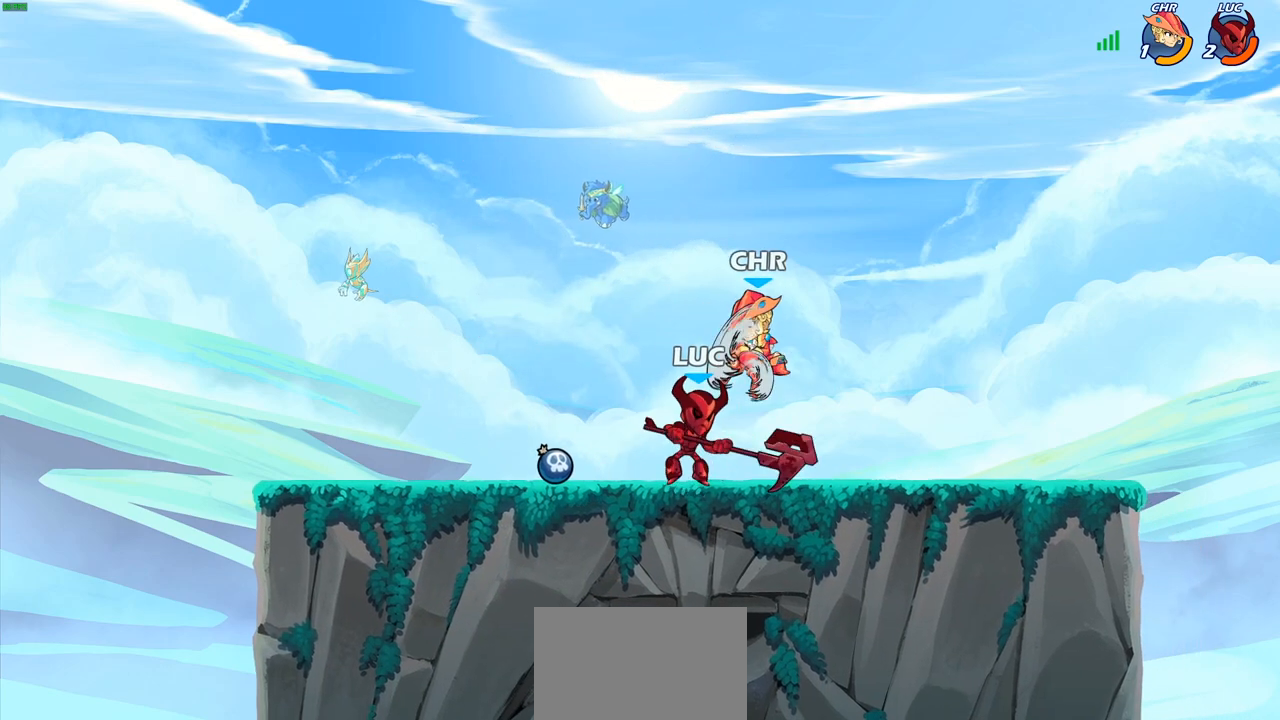
{"buttons": [], "left_stick": "center", "right_stick": "center", "events": [[167, "left_stick", "center"]]}
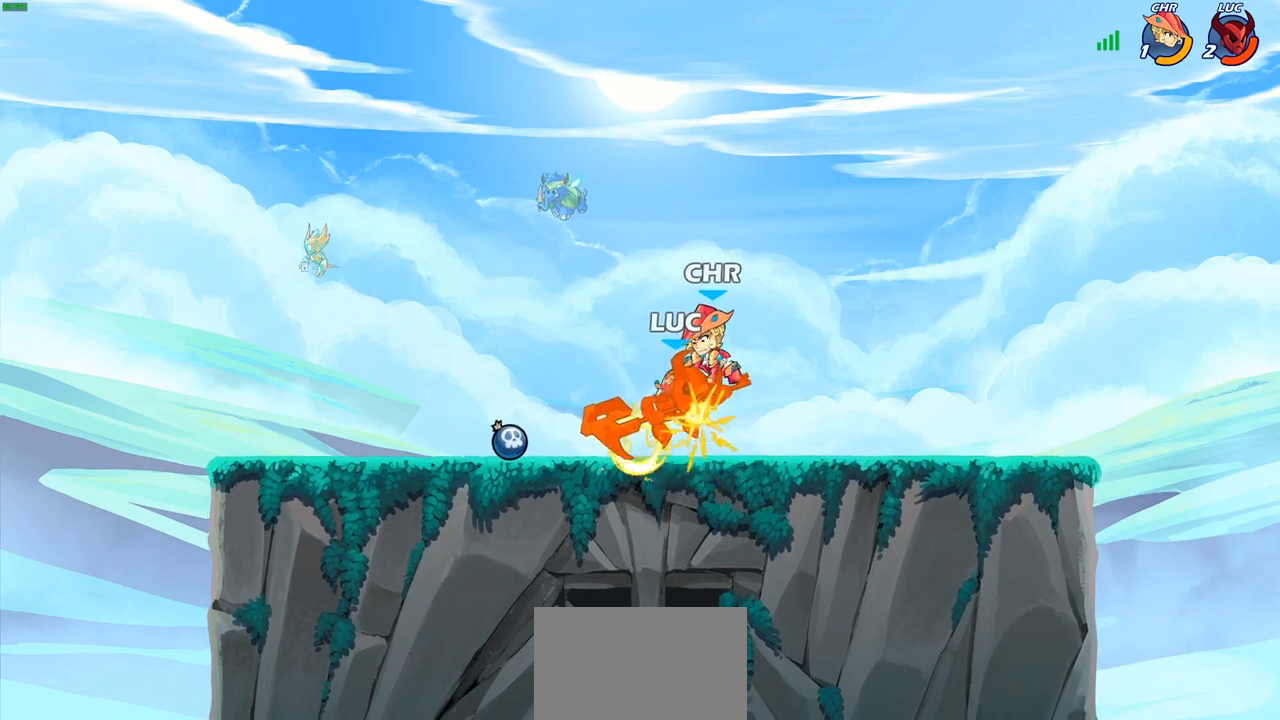
{"buttons": ["CROSS"], "left_stick": "left", "right_stick": "center", "events": [[317, "left_stick", "left"], [500, "CROSS", "down"]]}
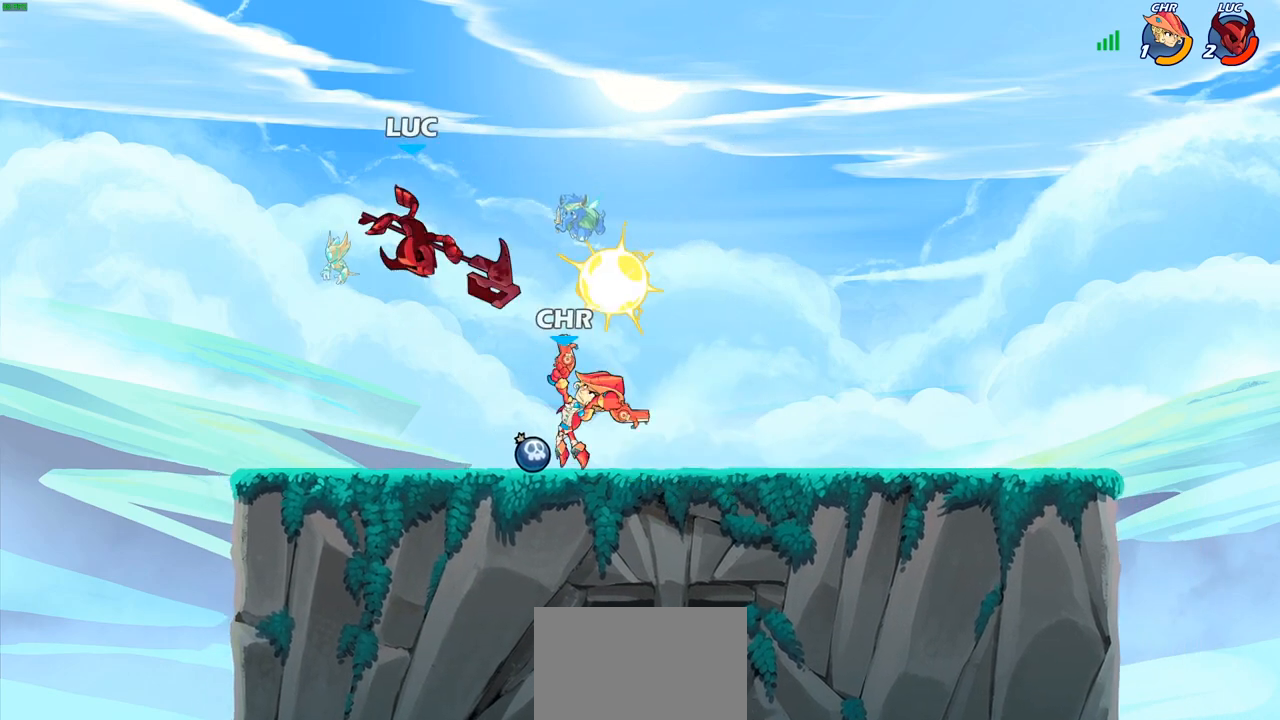
{"buttons": [], "left_stick": "down-right", "right_stick": "center", "events": [[50, "left_stick", "up-left"], [133, "R2", "down"], [167, "CROSS", "up"], [200, "left_stick", "up-right"], [300, "R2", "up"], [383, "left_stick", "right"], [500, "left_stick", "down-right"]]}
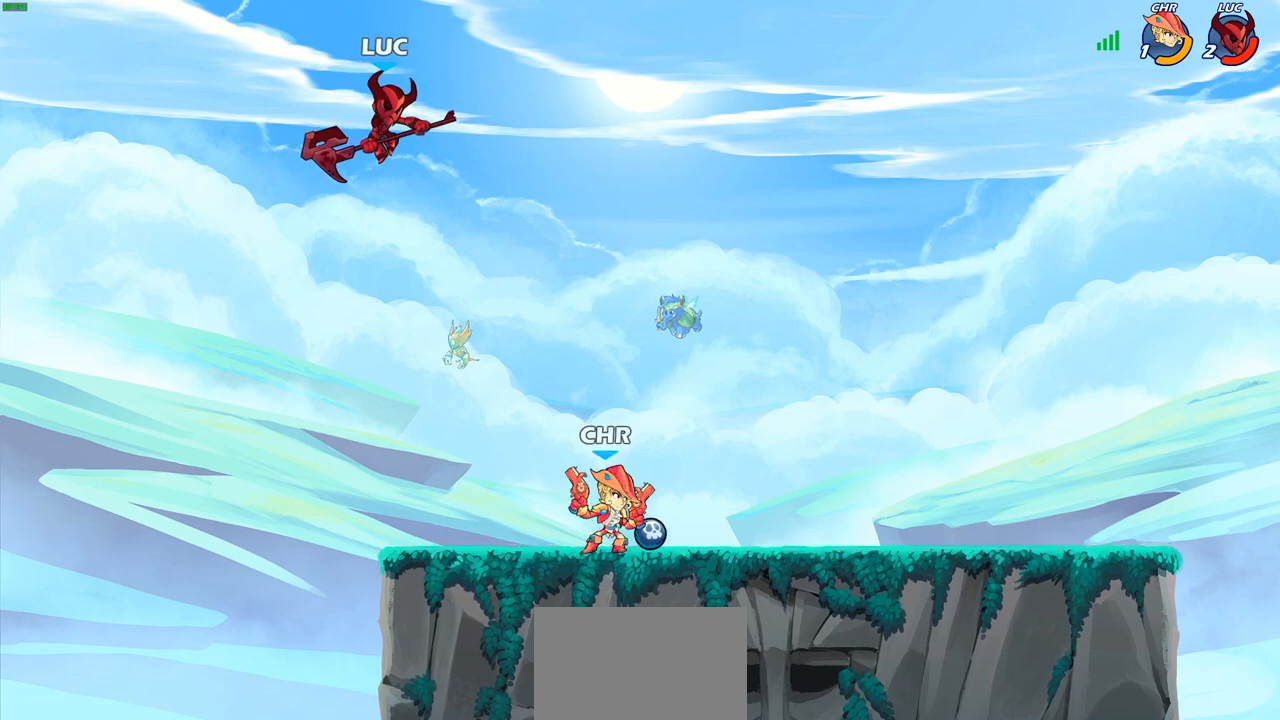
{"buttons": [], "left_stick": "right", "right_stick": "center", "events": [[67, "R1", "down"], [133, "R1", "up"], [167, "left_stick", "center"], [467, "left_stick", "right"]]}